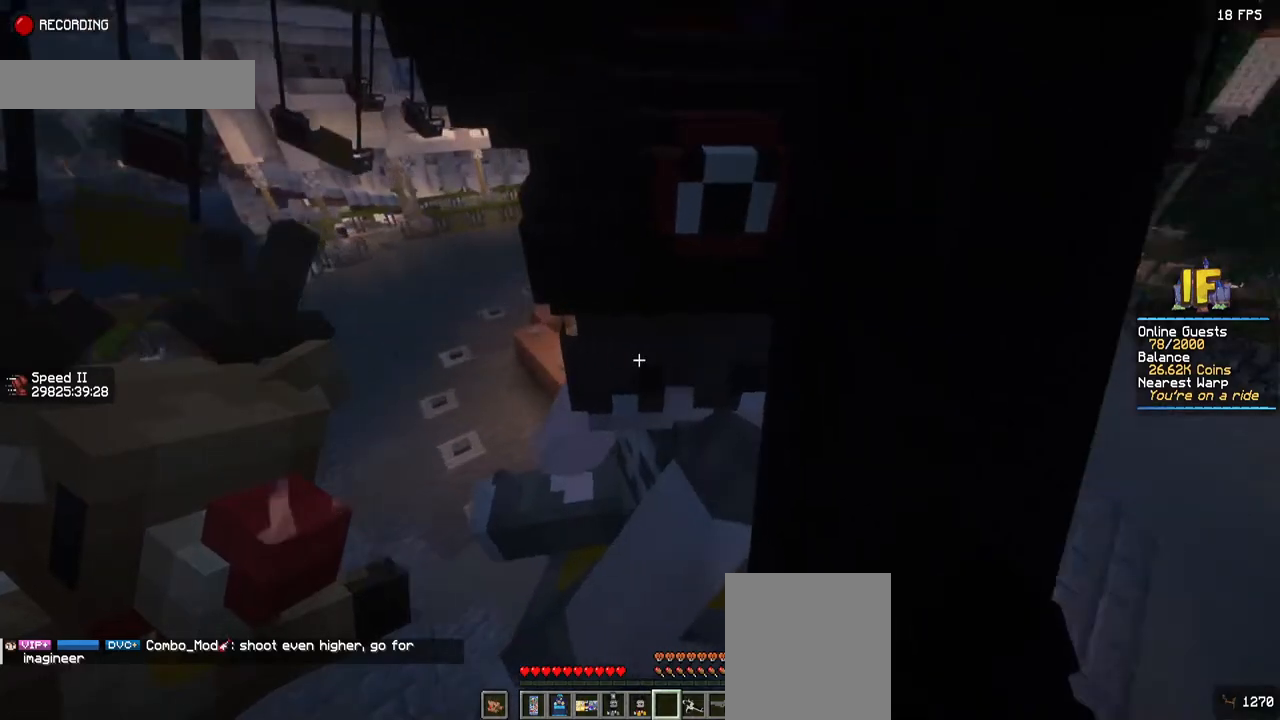
Gameplay with keyboard and mouse; each line is a JSON object with the keys and mouse buttons held at the frame after it. "events" lists presses ("down") and releases ("up") of "a", "d", "s", "space", "w", "mouse_left" and "mouse_right" between this image and that frame as [ms after this image, input, new state], when the widget could be followed in between. "mouse_left", "mouse_right" = the "left", "right" buttons of the "mouse" list. No other keys are recorded. Fast repeated clicks can show as one long hold. Mouse movement is not recorded.
{"keys": [], "mouse": [], "events": [[217, "mouse_left", "down"], [367, "mouse_left", "up"]]}
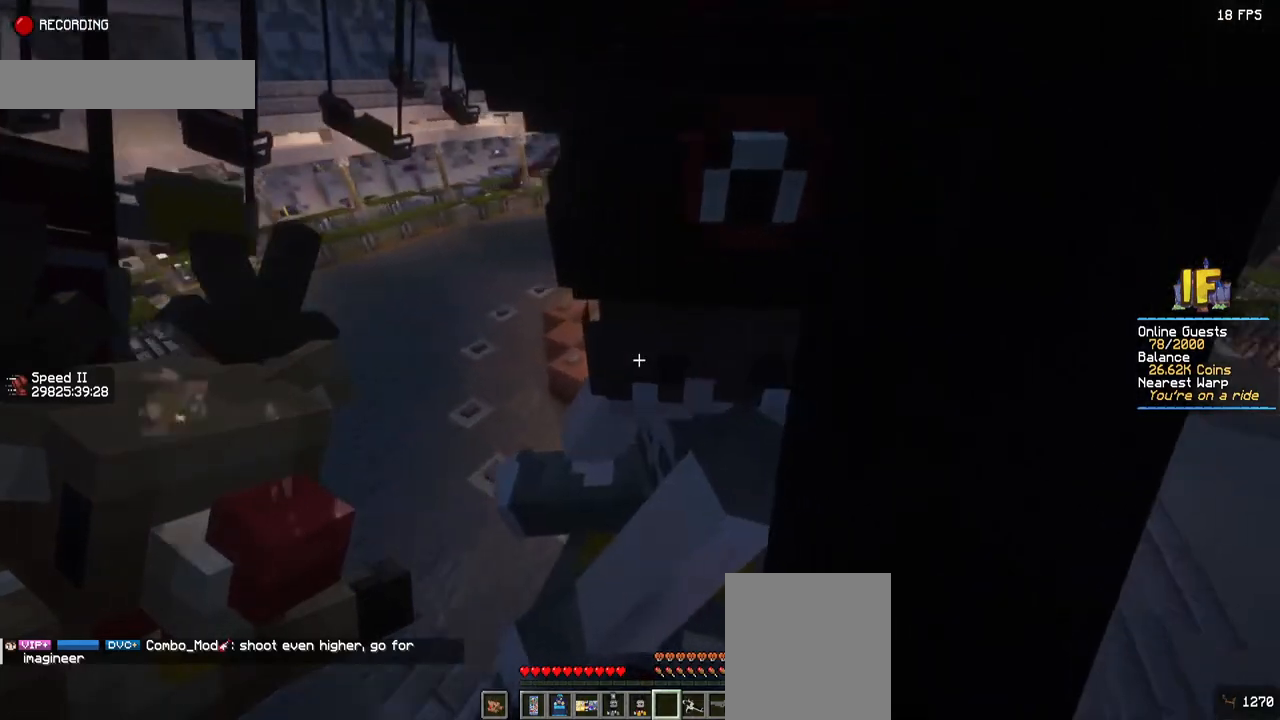
{"keys": [], "mouse": [], "events": [[200, "mouse_left", "down"], [350, "mouse_left", "up"]]}
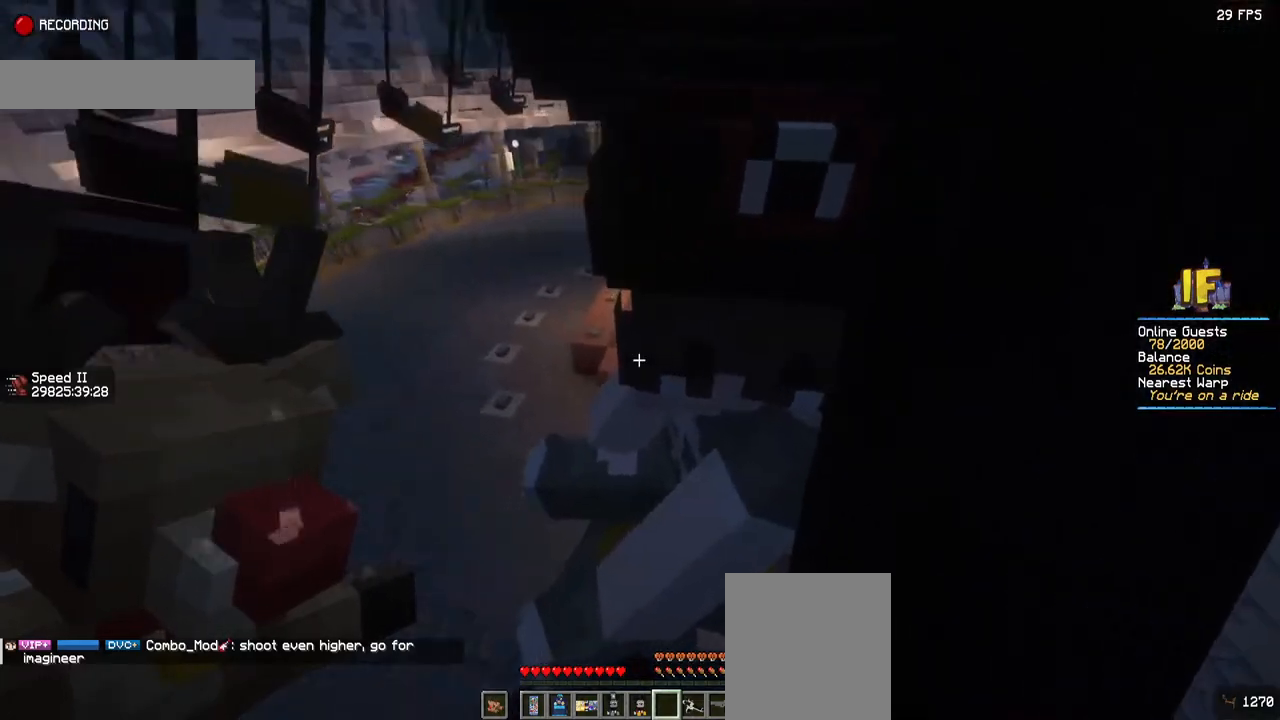
{"keys": [], "mouse": [], "events": []}
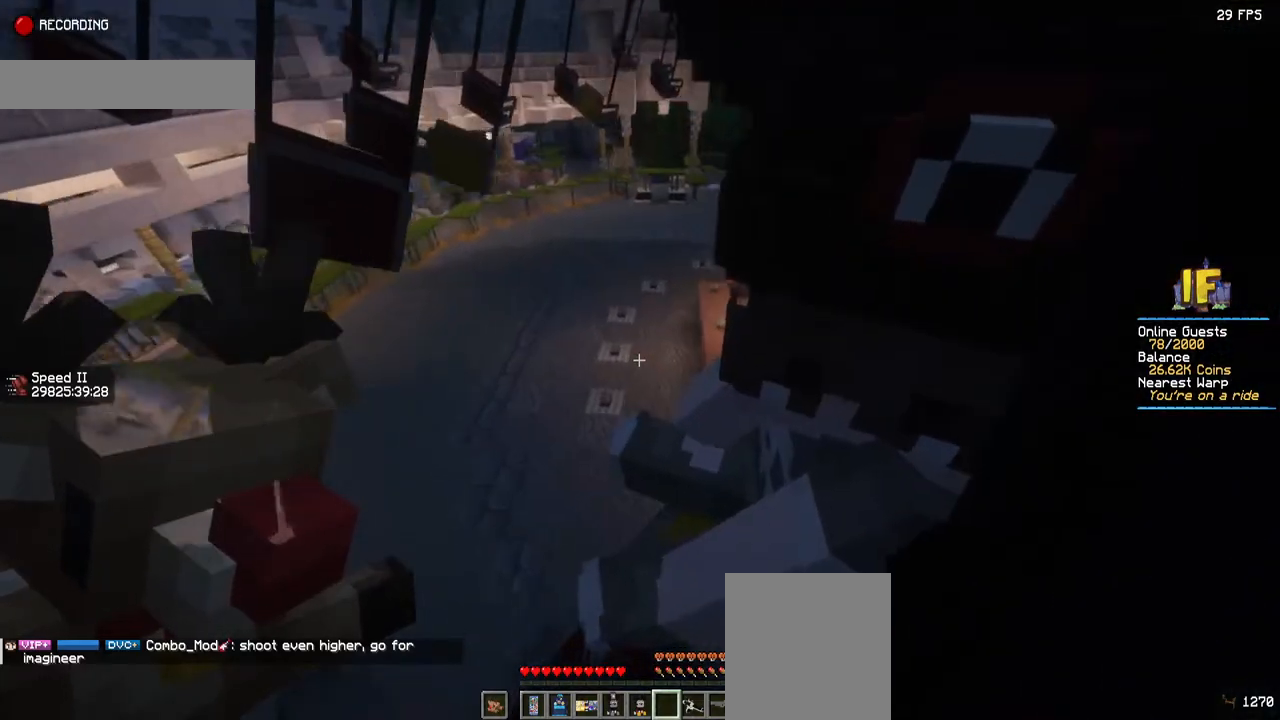
{"keys": [], "mouse": [], "events": []}
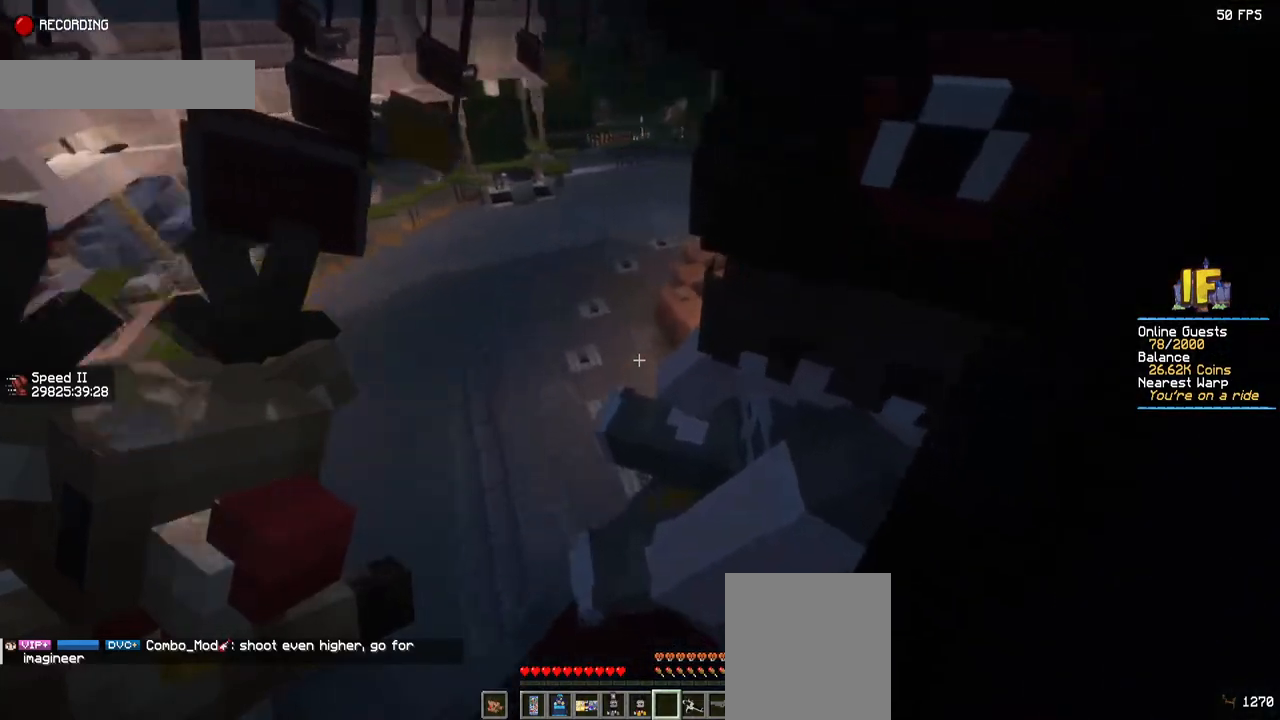
{"keys": [], "mouse": [], "events": []}
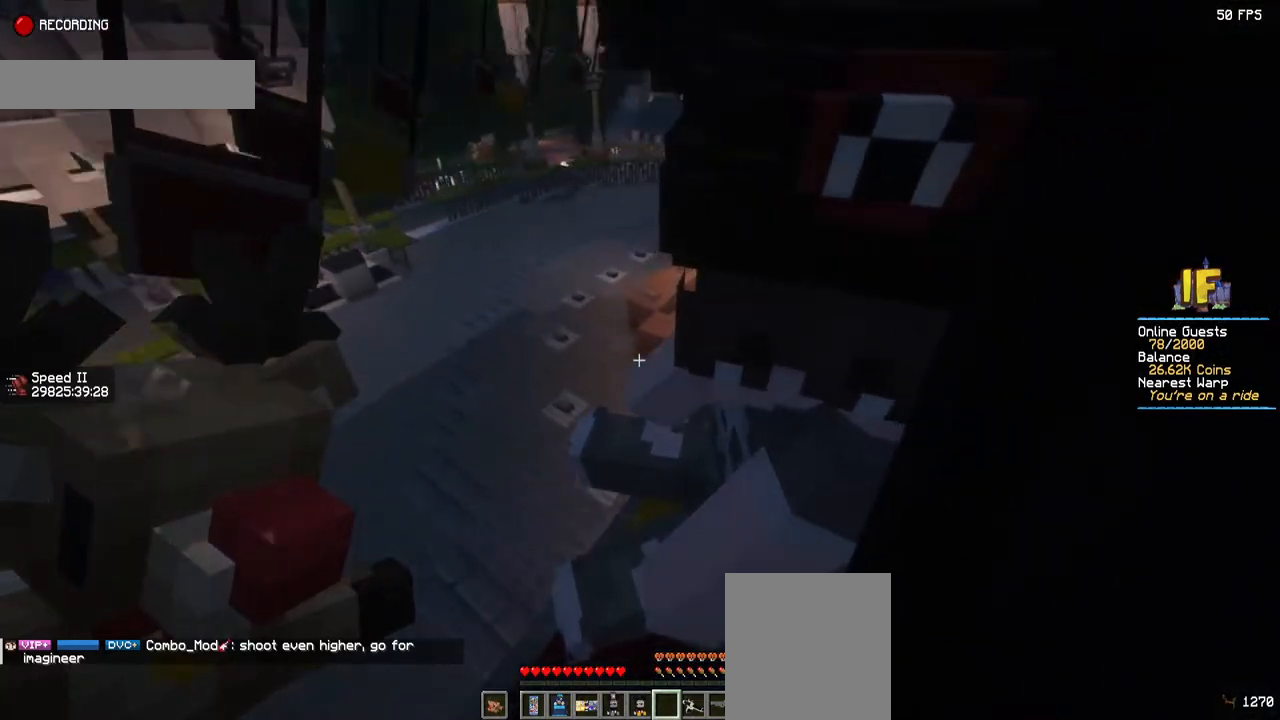
{"keys": [], "mouse": [], "events": [[200, "mouse_left", "down"], [434, "mouse_left", "up"]]}